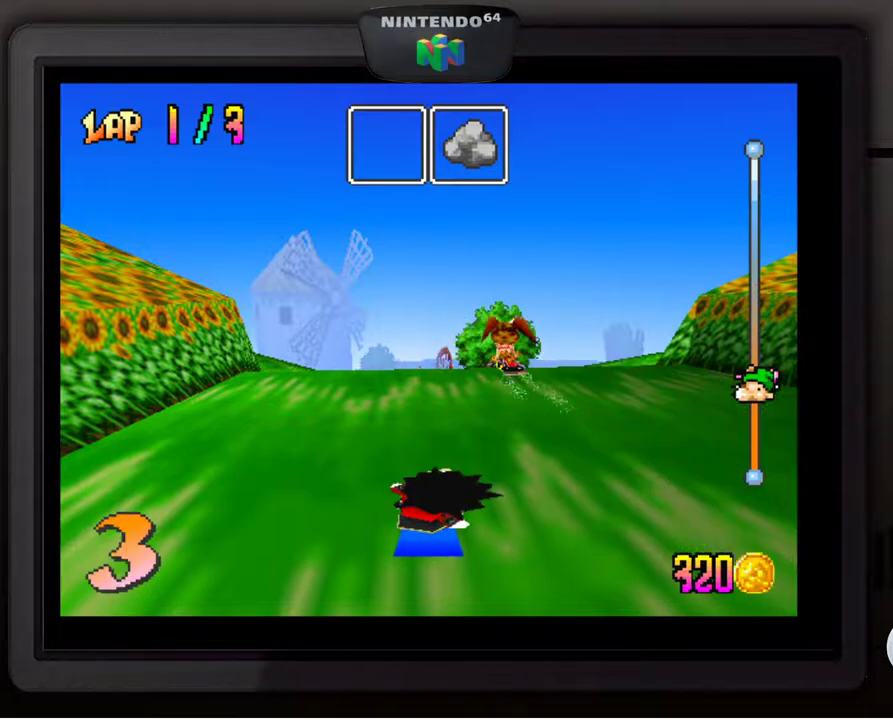
Gameplay with a controller (Nintendo layout); each line is a JSON object with the inputs held at the frame after it. "events" lists button and stick changes between this image and that frame as [ms after this image, input, new state], when the widget could be followed in between. Not read: L3 R3.
{"buttons": [], "left_stick": "center", "events": [[33, "A", "down"], [117, "A", "up"], [167, "A", "down"], [283, "A", "up"], [350, "A", "down"], [450, "A", "up"]]}
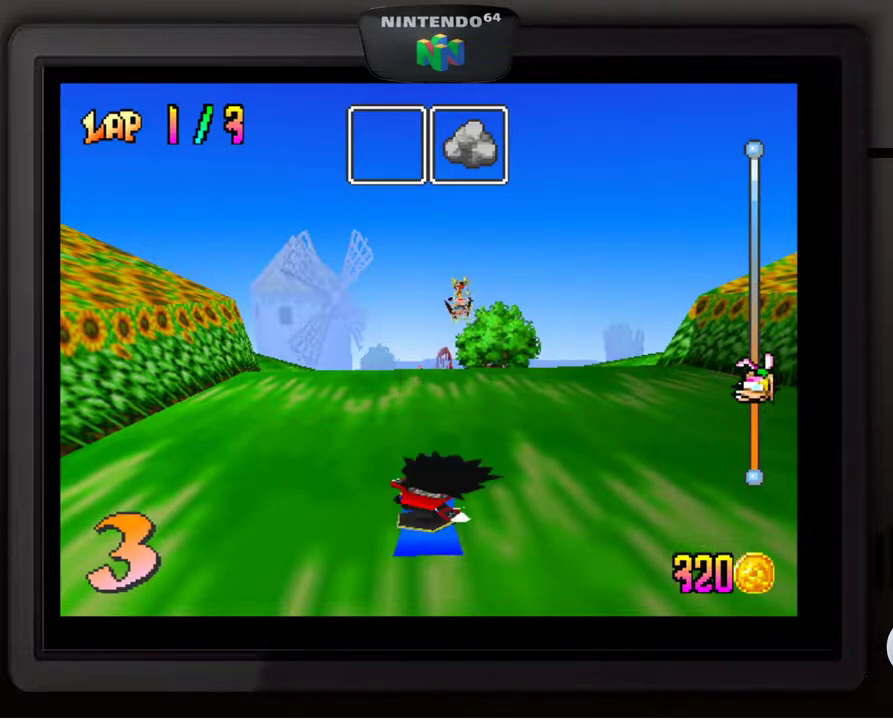
{"buttons": [], "left_stick": "center", "events": [[17, "A", "down"], [117, "A", "up"], [183, "A", "down"], [267, "A", "up"], [367, "A", "down"], [467, "A", "up"]]}
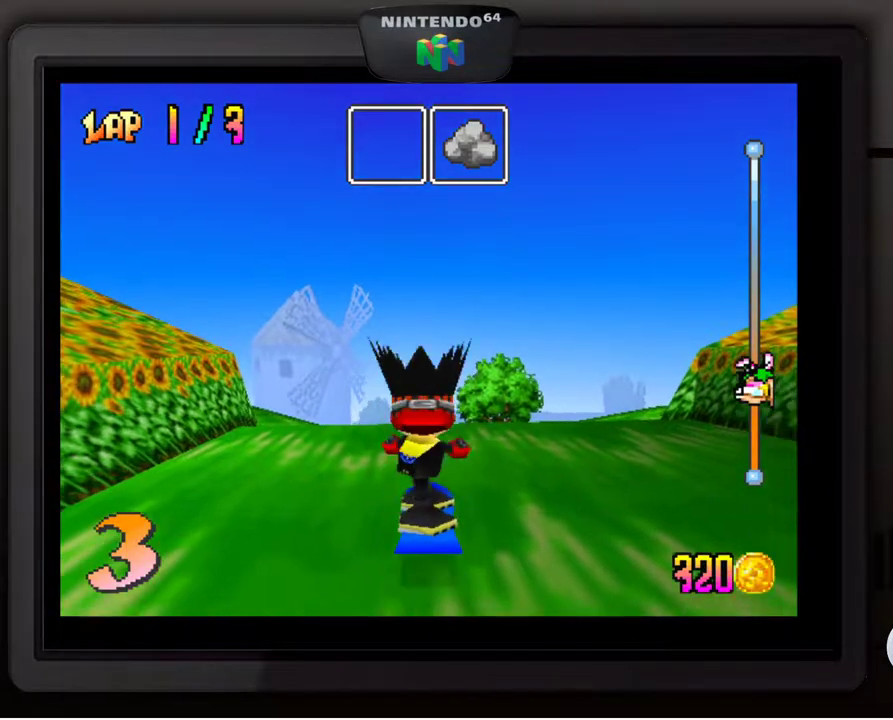
{"buttons": [], "left_stick": "center", "events": [[33, "A", "down"], [117, "A", "up"], [200, "A", "down"], [317, "A", "up"]]}
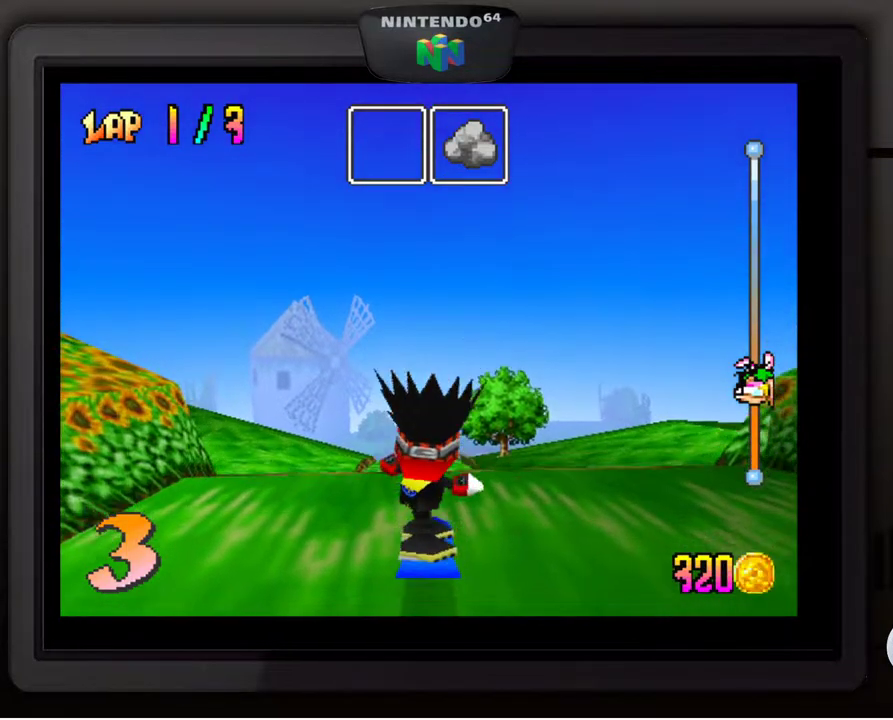
{"buttons": [], "left_stick": "center", "events": [[283, "B", "down"], [417, "B", "up"]]}
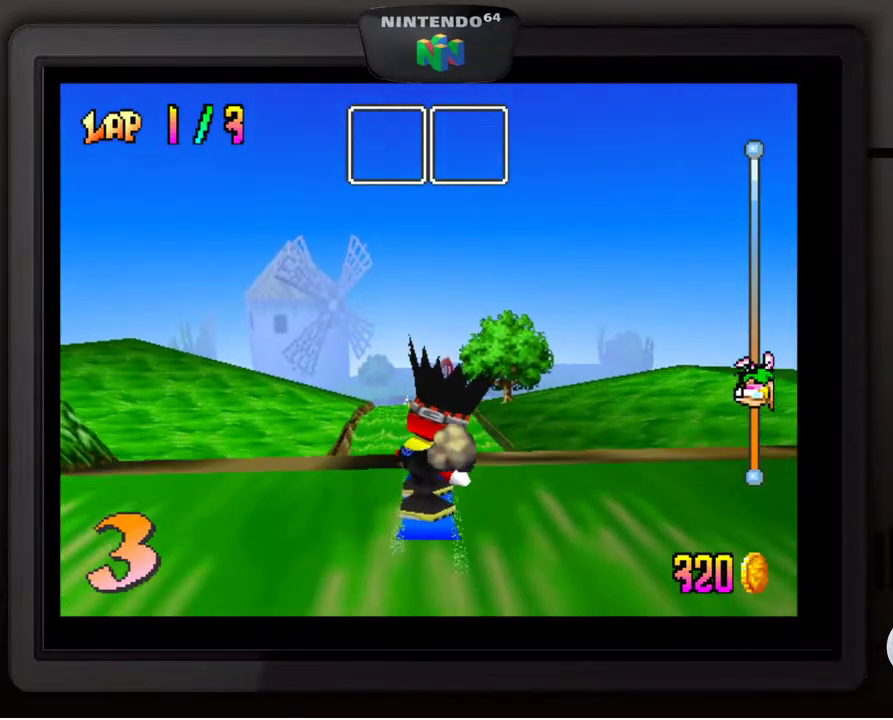
{"buttons": [], "left_stick": "center", "events": [[100, "A", "down"], [267, "A", "up"]]}
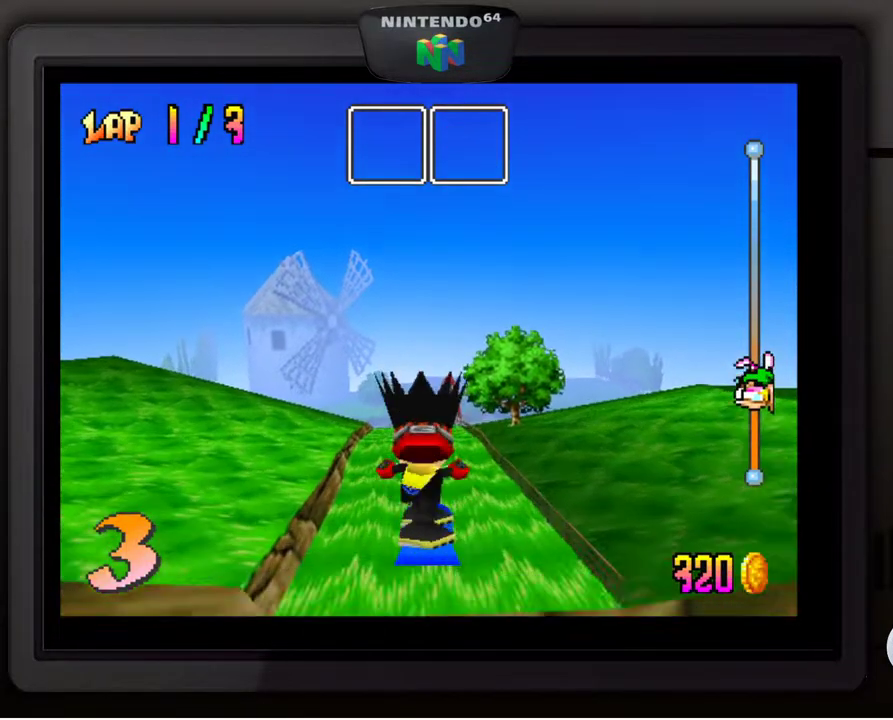
{"buttons": [], "left_stick": "center", "events": []}
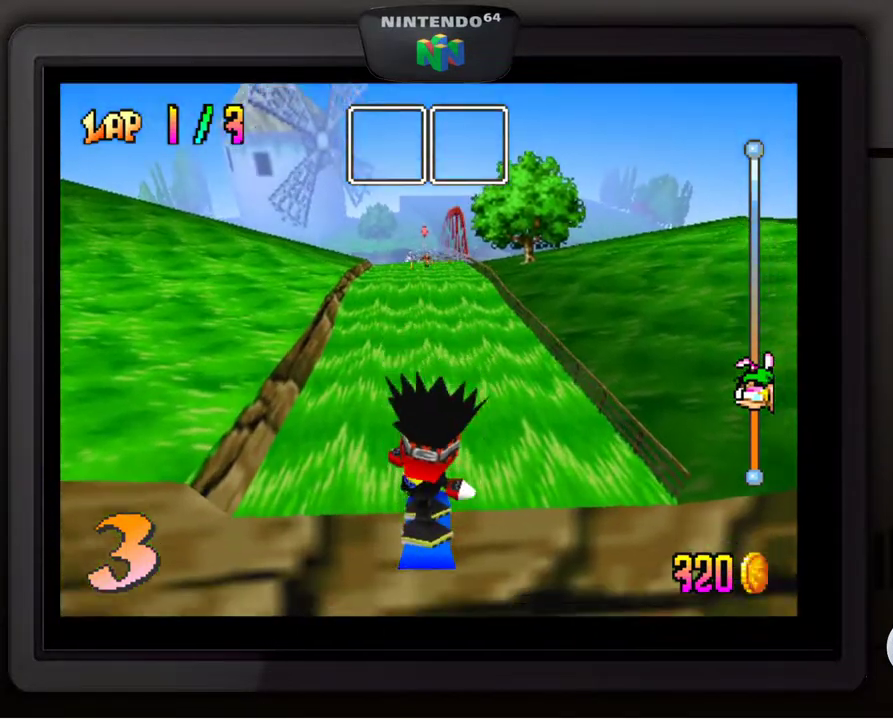
{"buttons": [], "left_stick": "center", "events": []}
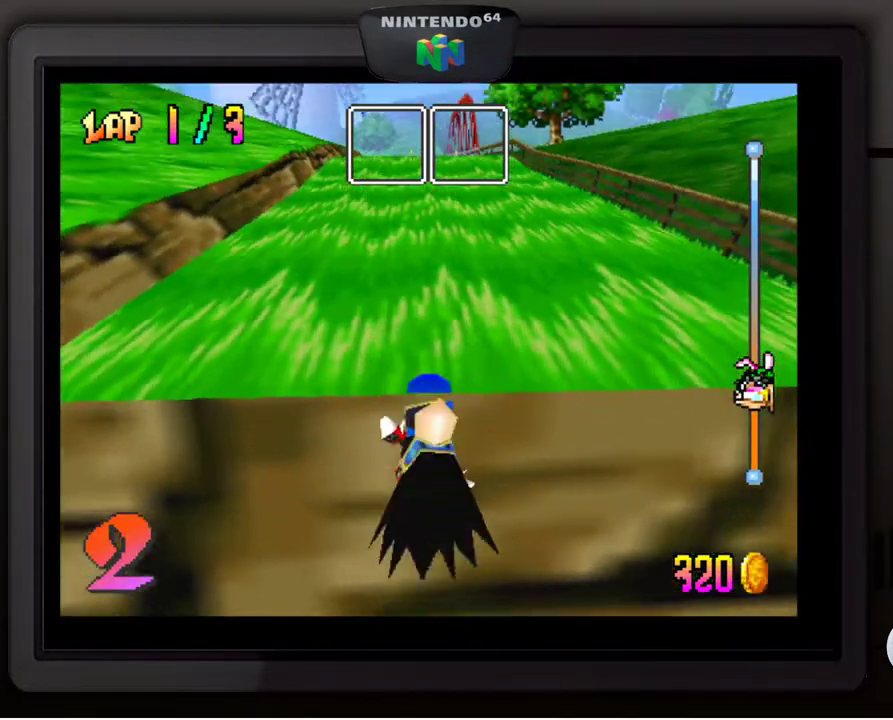
{"buttons": [], "left_stick": "center", "events": []}
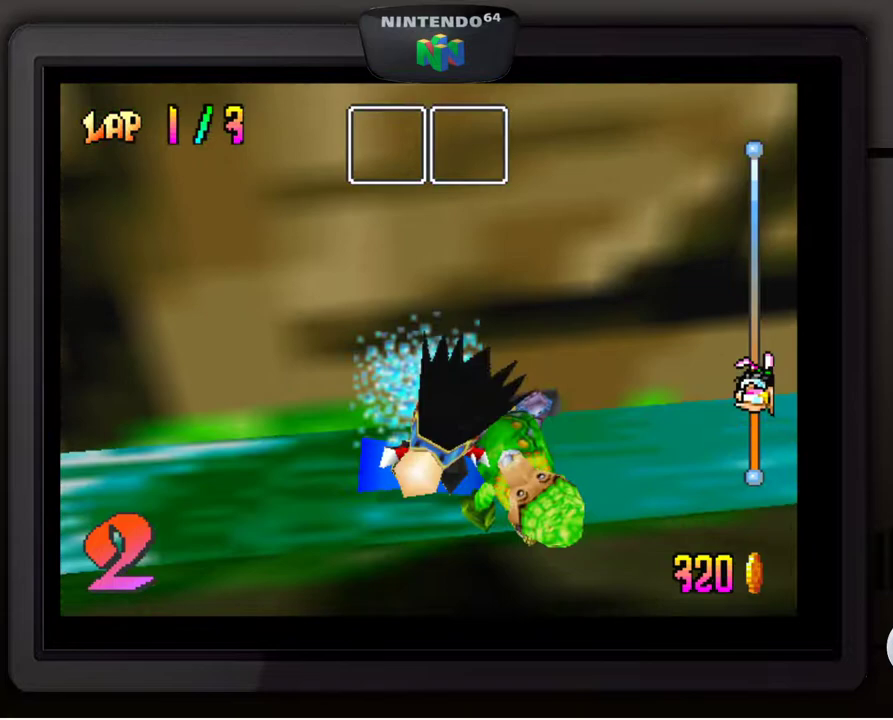
{"buttons": [], "left_stick": "center", "events": []}
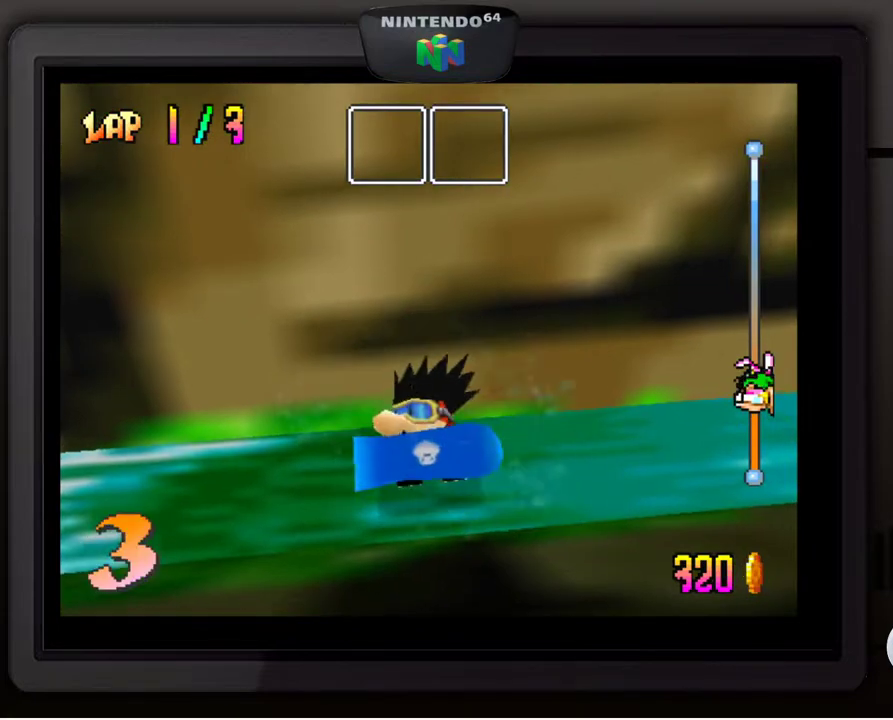
{"buttons": [], "left_stick": "center", "events": []}
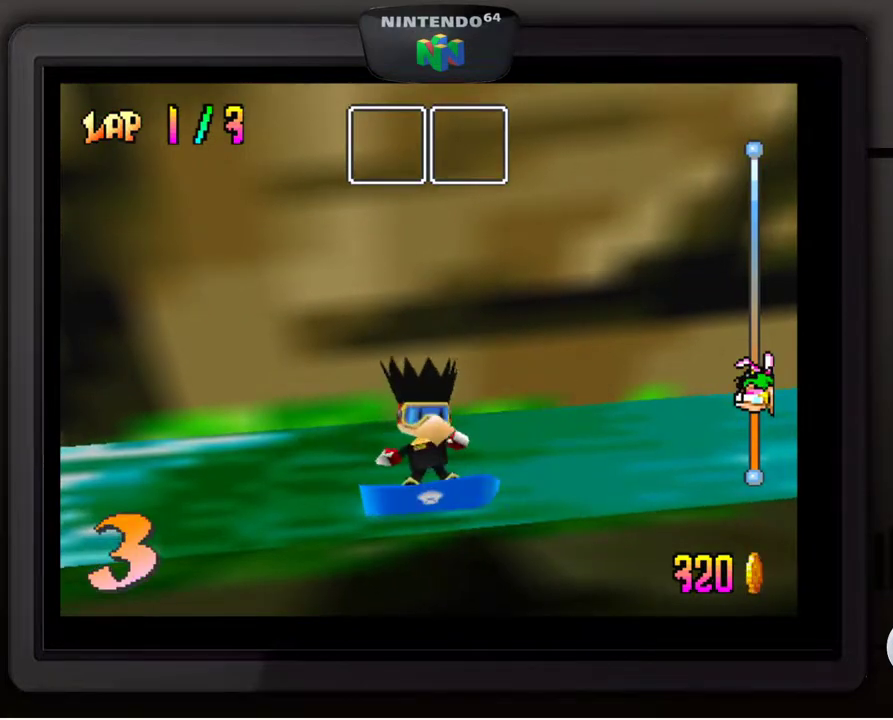
{"buttons": [], "left_stick": "center", "events": []}
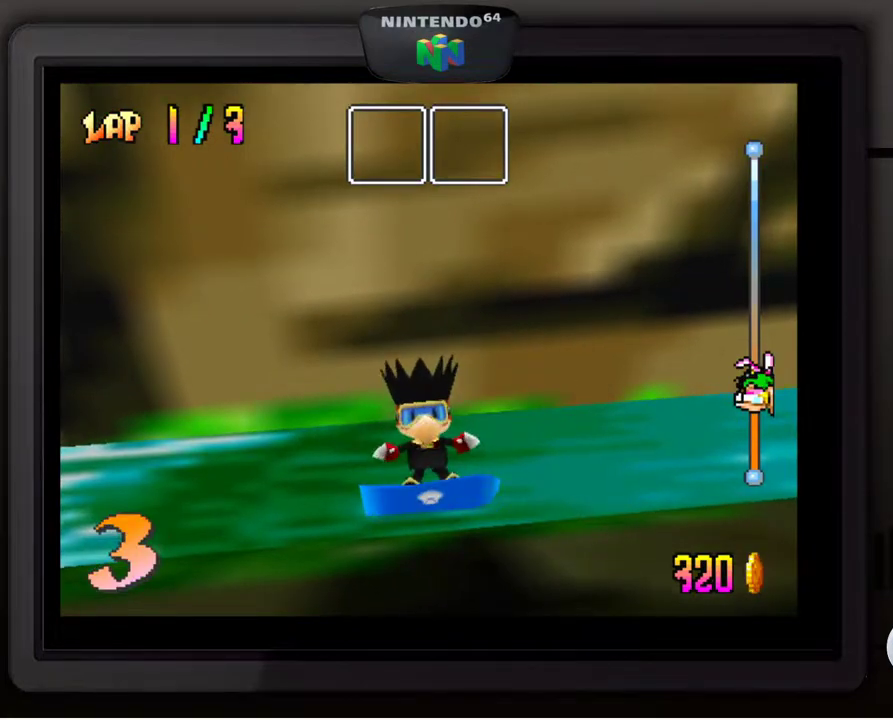
{"buttons": [], "left_stick": "center", "events": []}
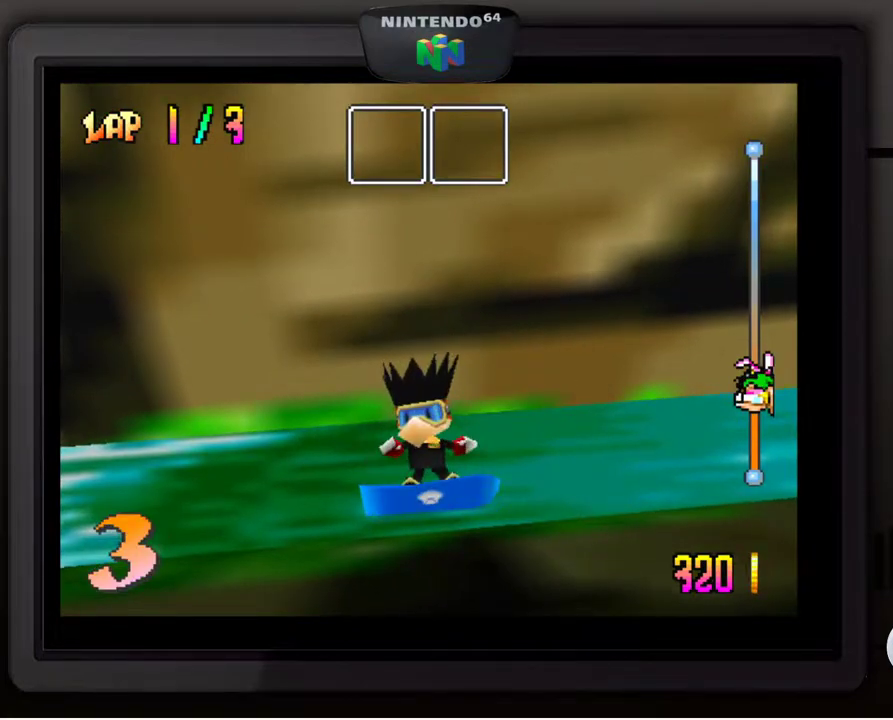
{"buttons": [], "left_stick": "center", "events": []}
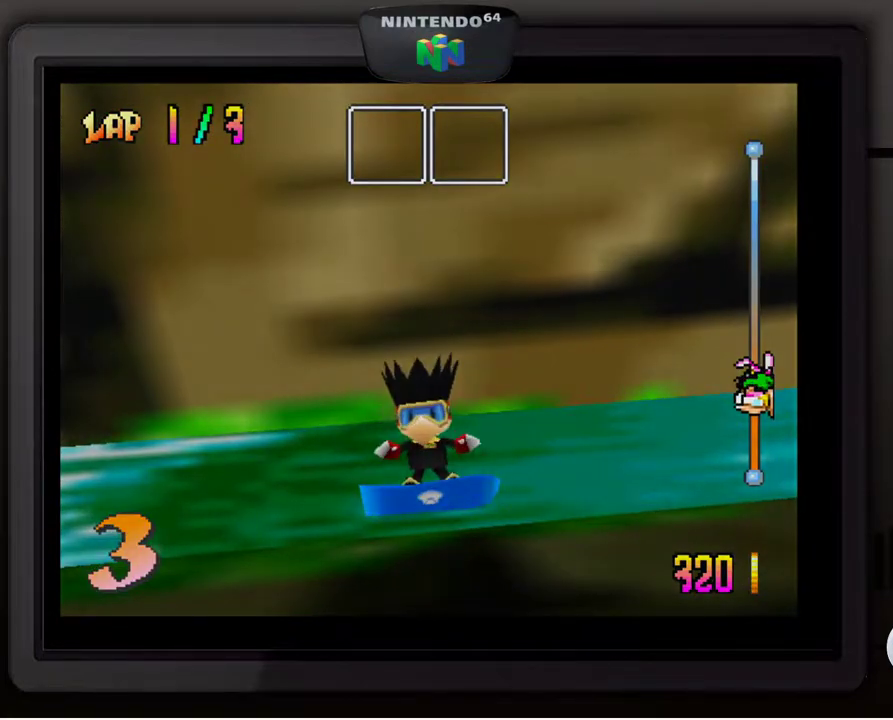
{"buttons": [], "left_stick": "center", "events": []}
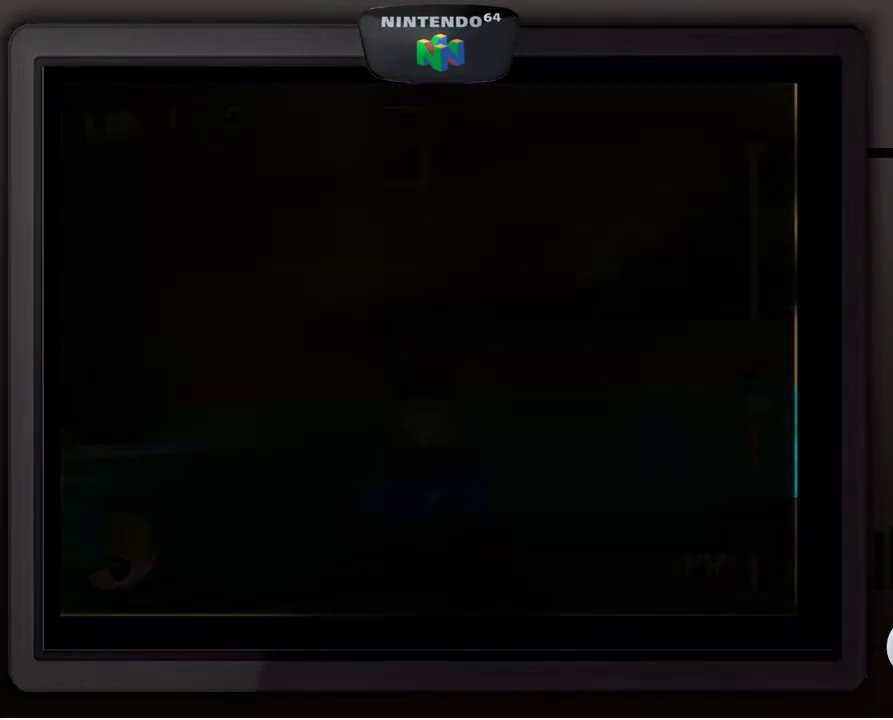
{"buttons": [], "left_stick": "center", "events": []}
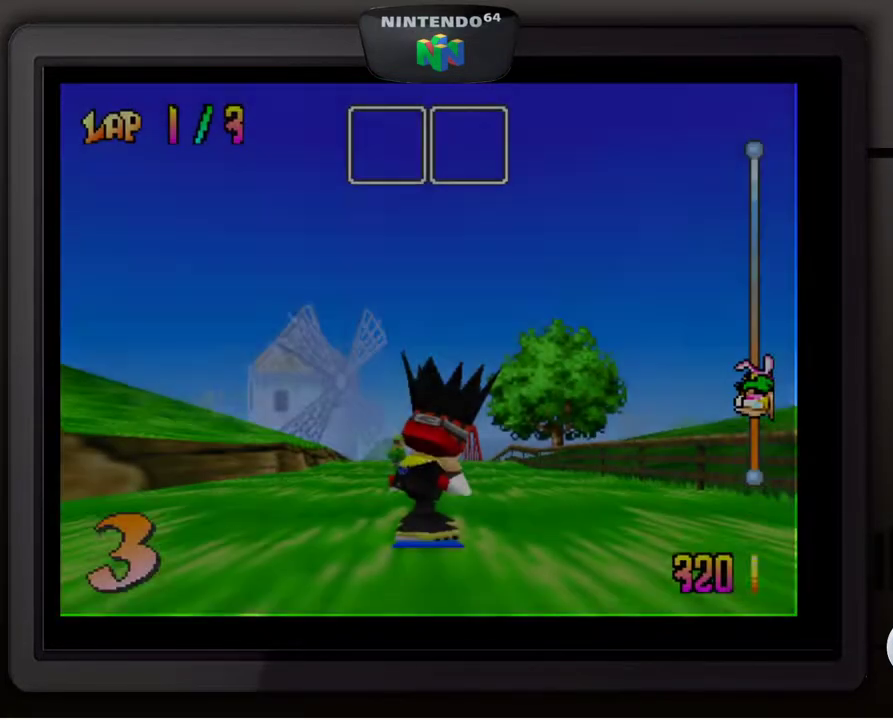
{"buttons": [], "left_stick": "center", "events": [[117, "A", "down"], [183, "A", "up"], [300, "A", "down"], [350, "A", "up"], [450, "A", "down"], [500, "A", "up"]]}
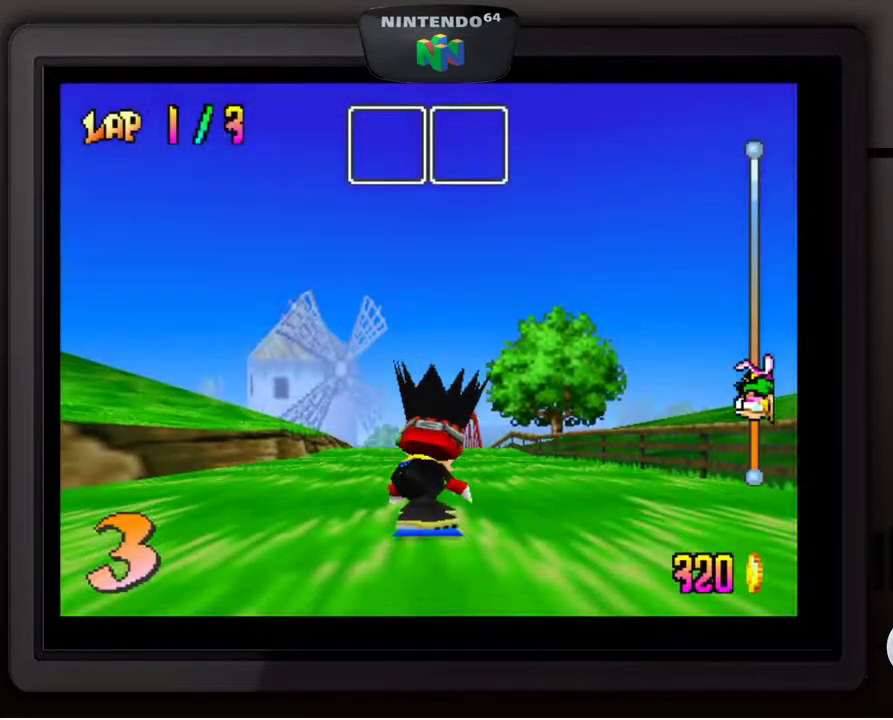
{"buttons": [], "left_stick": "center", "events": [[67, "A", "down"], [200, "A", "up"], [267, "A", "down"], [333, "A", "up"]]}
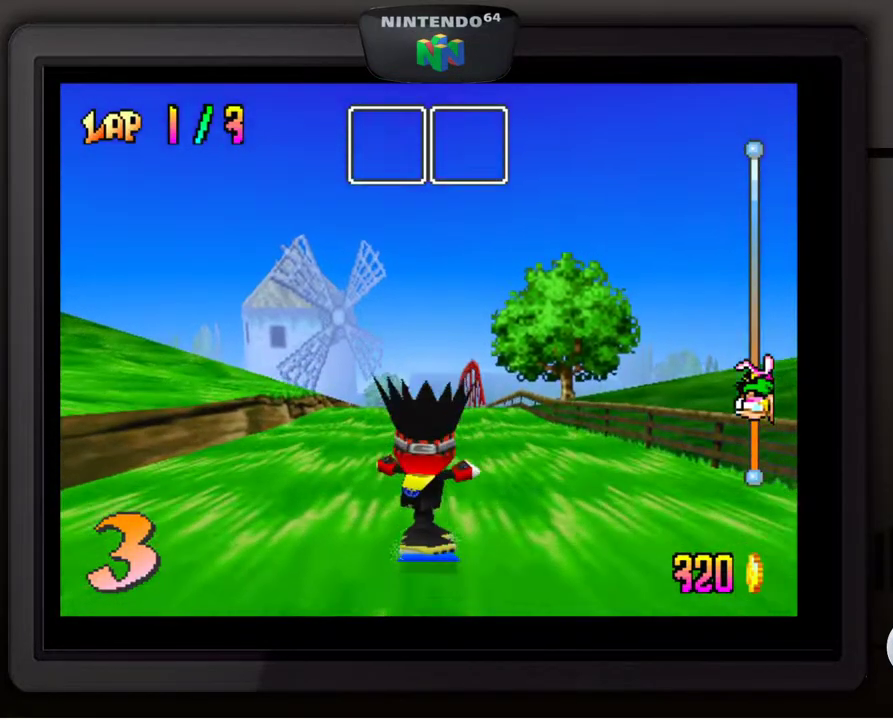
{"buttons": [], "left_stick": "center", "events": [[350, "left_stick", "left"], [433, "left_stick", "center"]]}
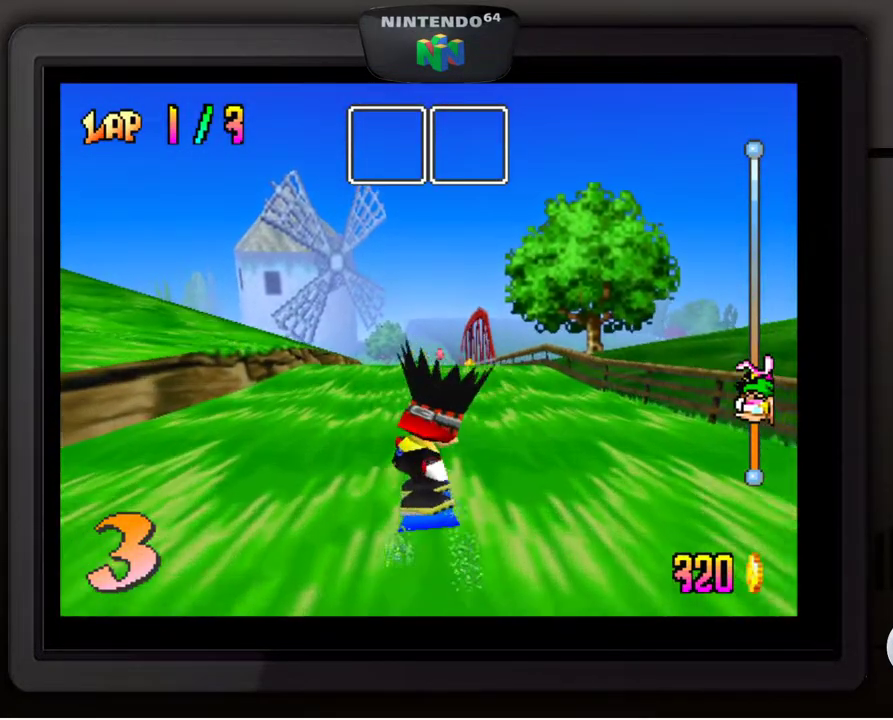
{"buttons": [], "left_stick": "center", "events": [[317, "left_stick", "right"], [417, "left_stick", "center"]]}
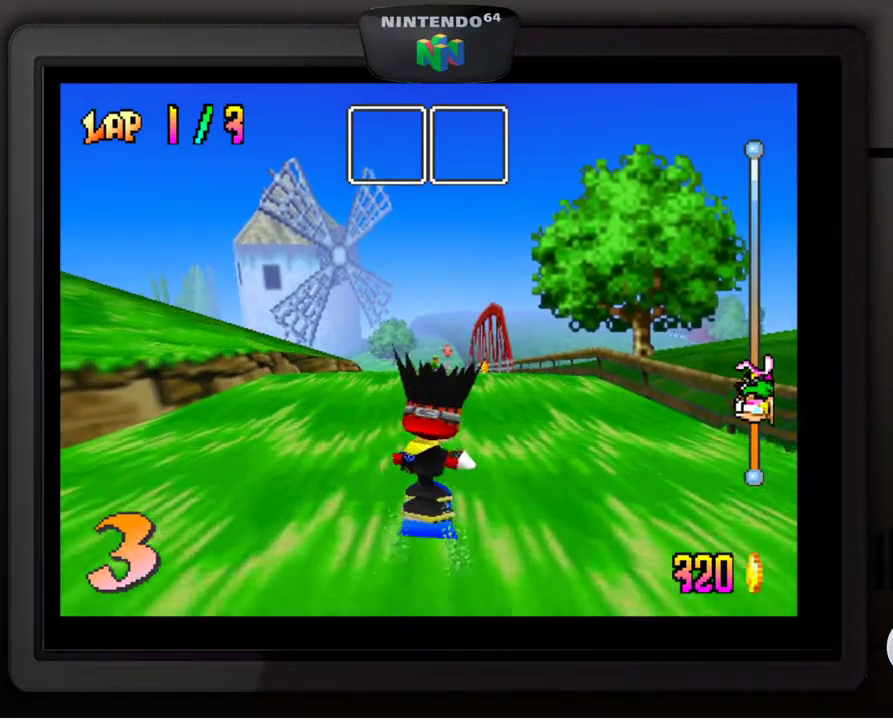
{"buttons": [], "left_stick": "center", "events": []}
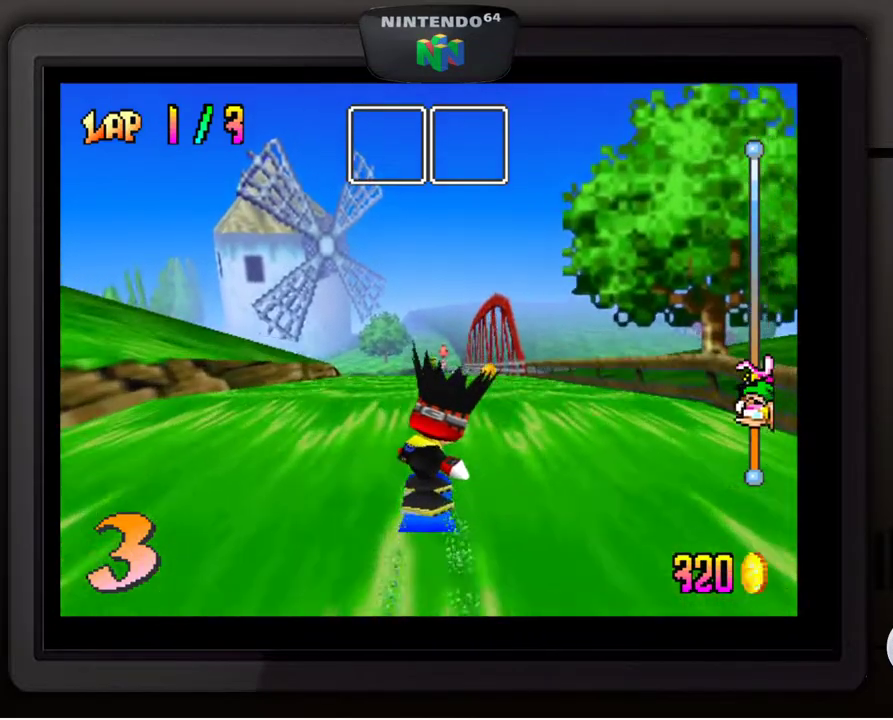
{"buttons": ["A"], "left_stick": "center", "events": [[17, "A", "down"]]}
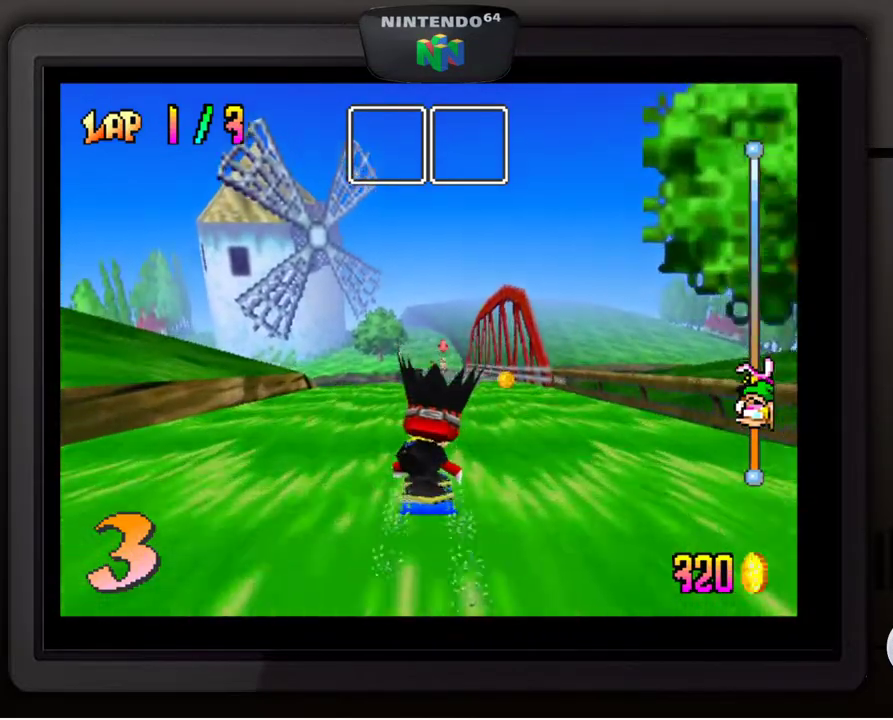
{"buttons": ["A"], "left_stick": "center", "events": []}
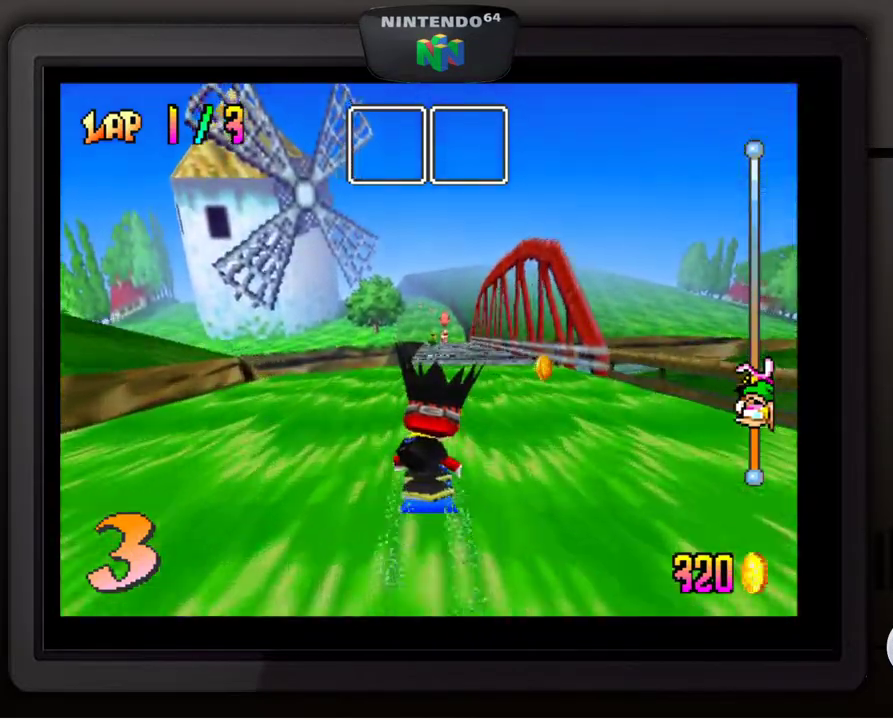
{"buttons": ["A"], "left_stick": "center", "events": []}
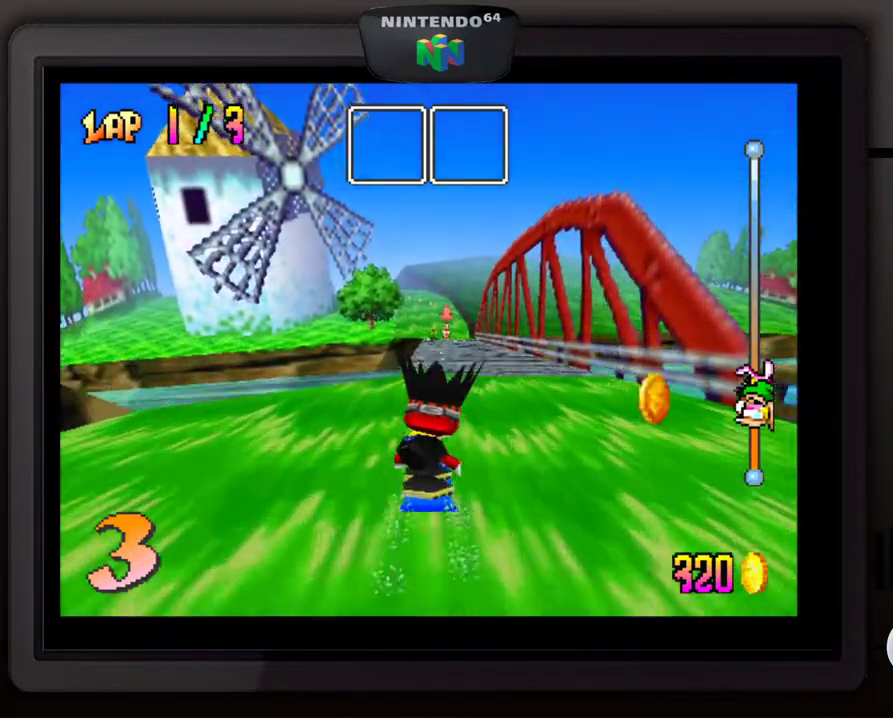
{"buttons": ["A"], "left_stick": "center", "events": []}
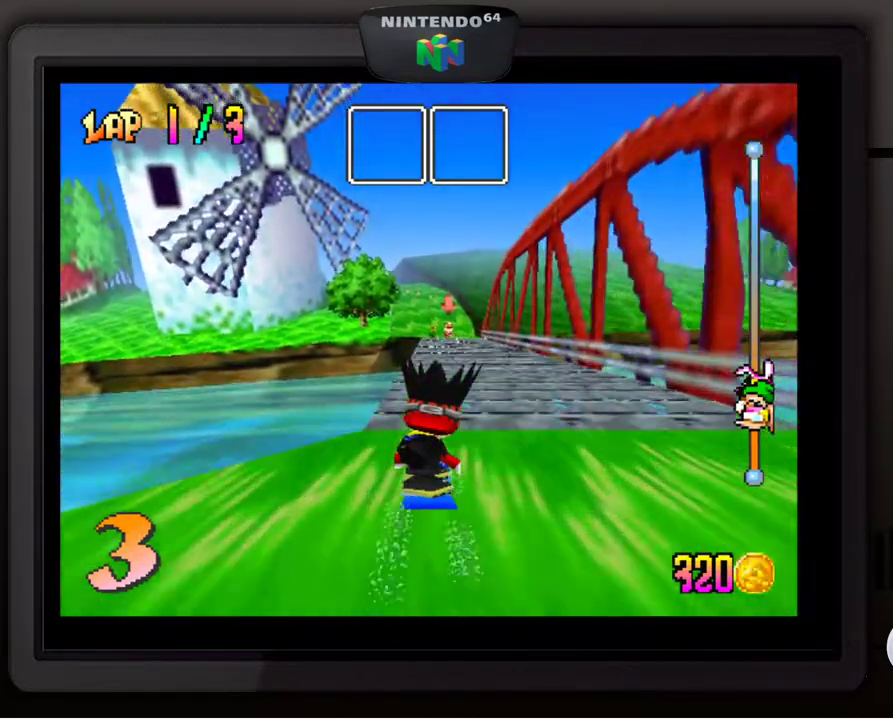
{"buttons": ["A"], "left_stick": "center", "events": []}
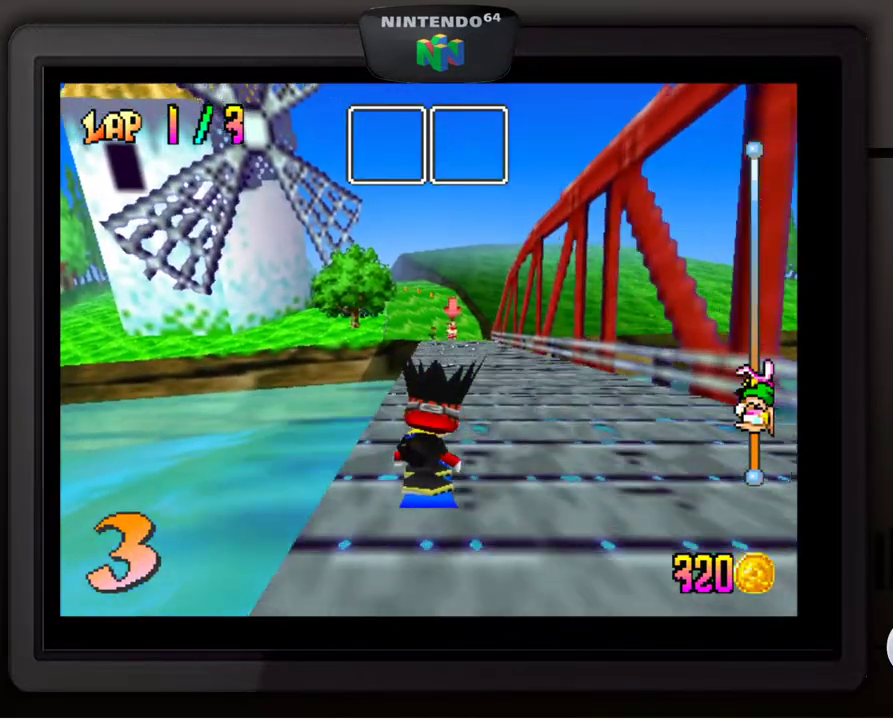
{"buttons": ["A"], "left_stick": "center", "events": []}
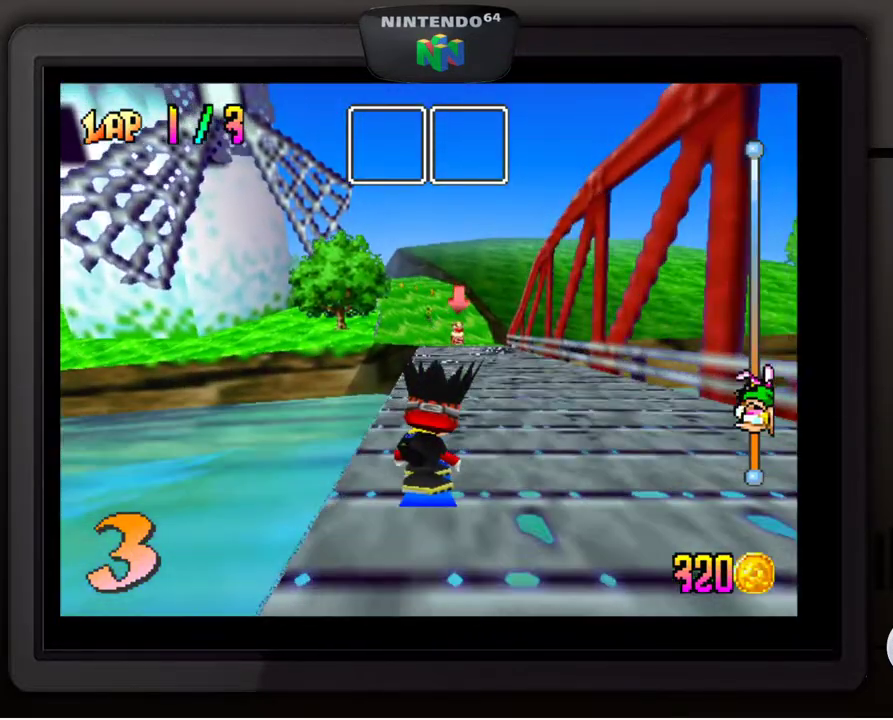
{"buttons": ["A"], "left_stick": "center", "events": []}
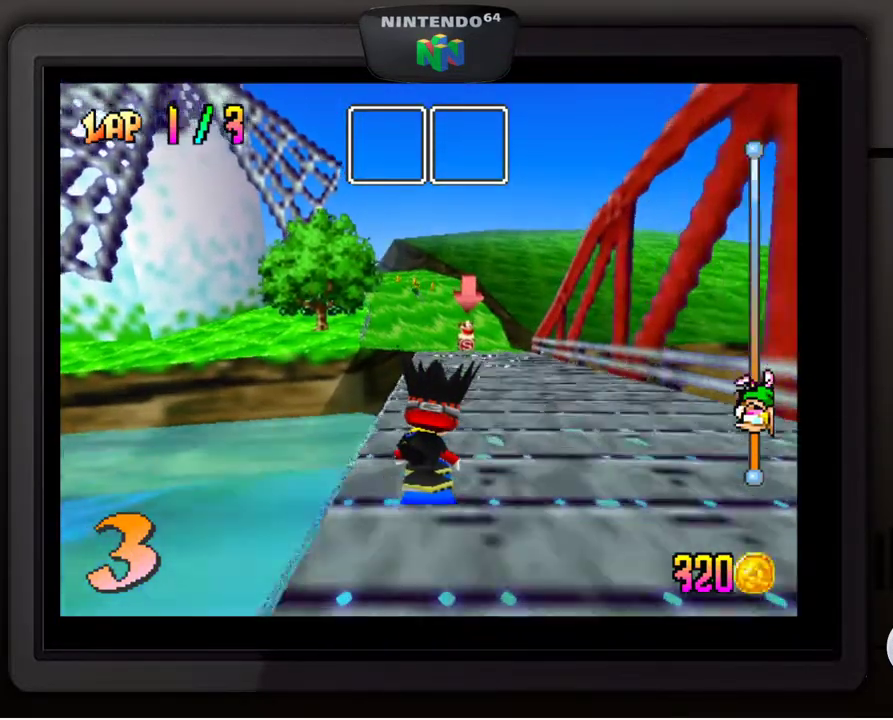
{"buttons": ["A"], "left_stick": "center", "events": []}
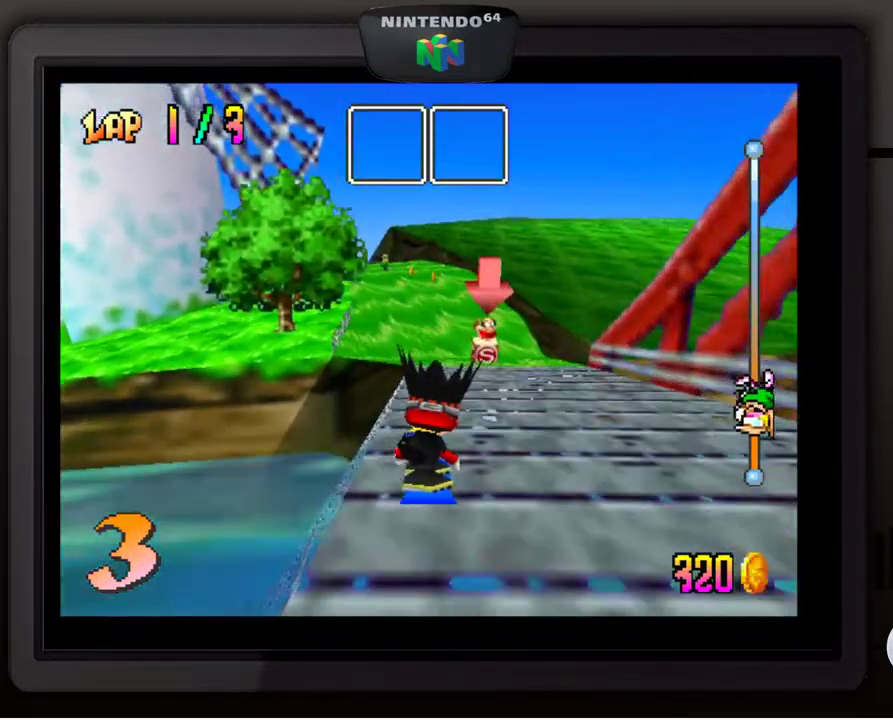
{"buttons": [], "left_stick": "center", "events": [[267, "A", "up"]]}
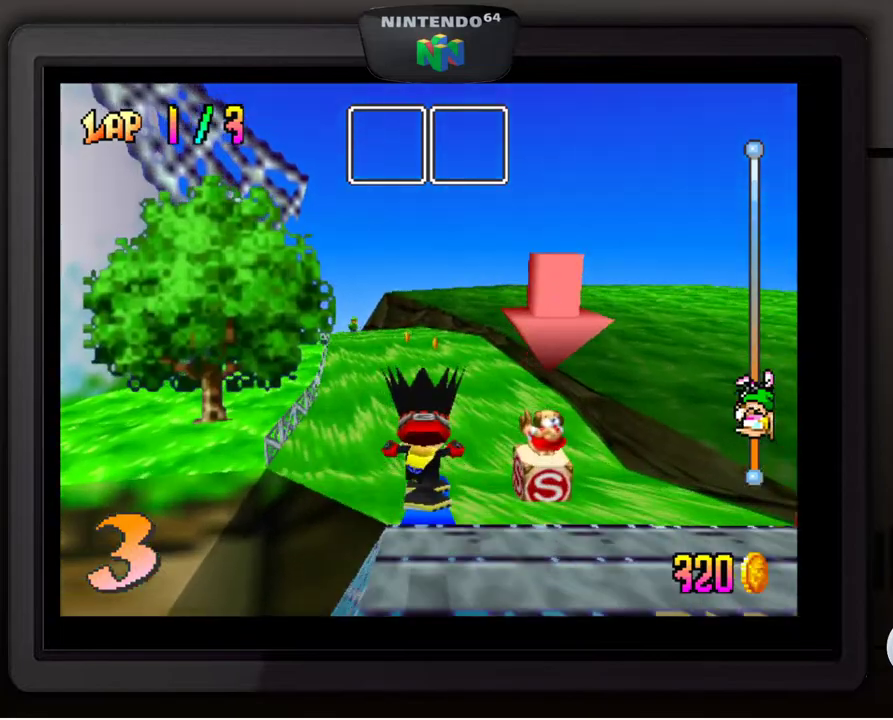
{"buttons": [], "left_stick": "center", "events": []}